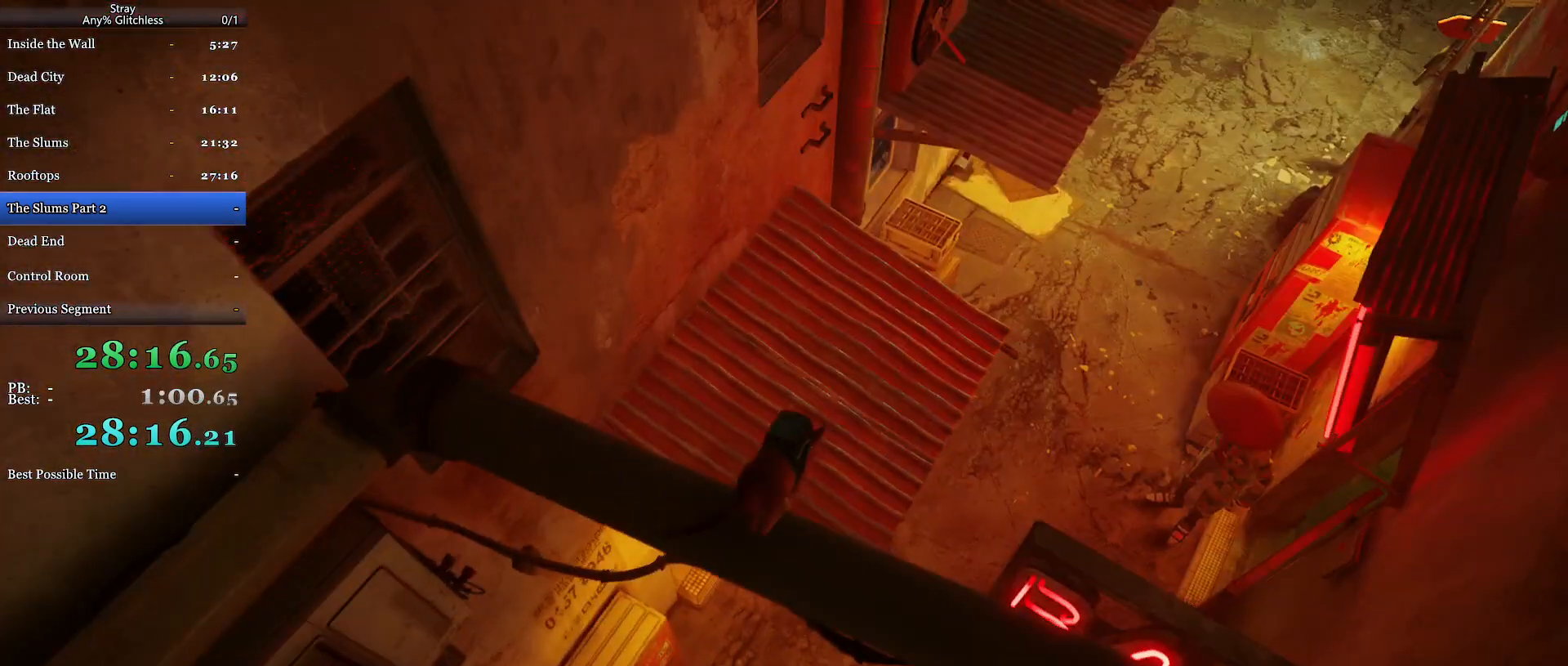
Gameplay with keyboard and mouse; each line is a JSON object with the keys and mouse buttons held at the frame after it. "events" lists presses ("down") and releases ("up") of "a", "c", "ctrl", "d", "e", "f", "q", "r", "s", "shift", "space", "tab", "w", "mouse_left", "mouse_wheel", "mouse_right", "mouse_mb4" and "mouse_mb5" between this image and that frame as [ms after this image, input, new state], when the widget could be followed in between. "mouse_left", "mouse_wheel", "mouse_right", "mouse_mb4", "mouse_mb5" = the "left", "wheel", "right", "mb4", "mb5" buttons of the "mouse" list. No other keys are recorded. "wheel" means that the mouse wheel is clicked or scrolled. Mouse movement is not recorded.
{"keys": ["shift", "w"], "mouse": [], "events": [[67, "a", "up"]]}
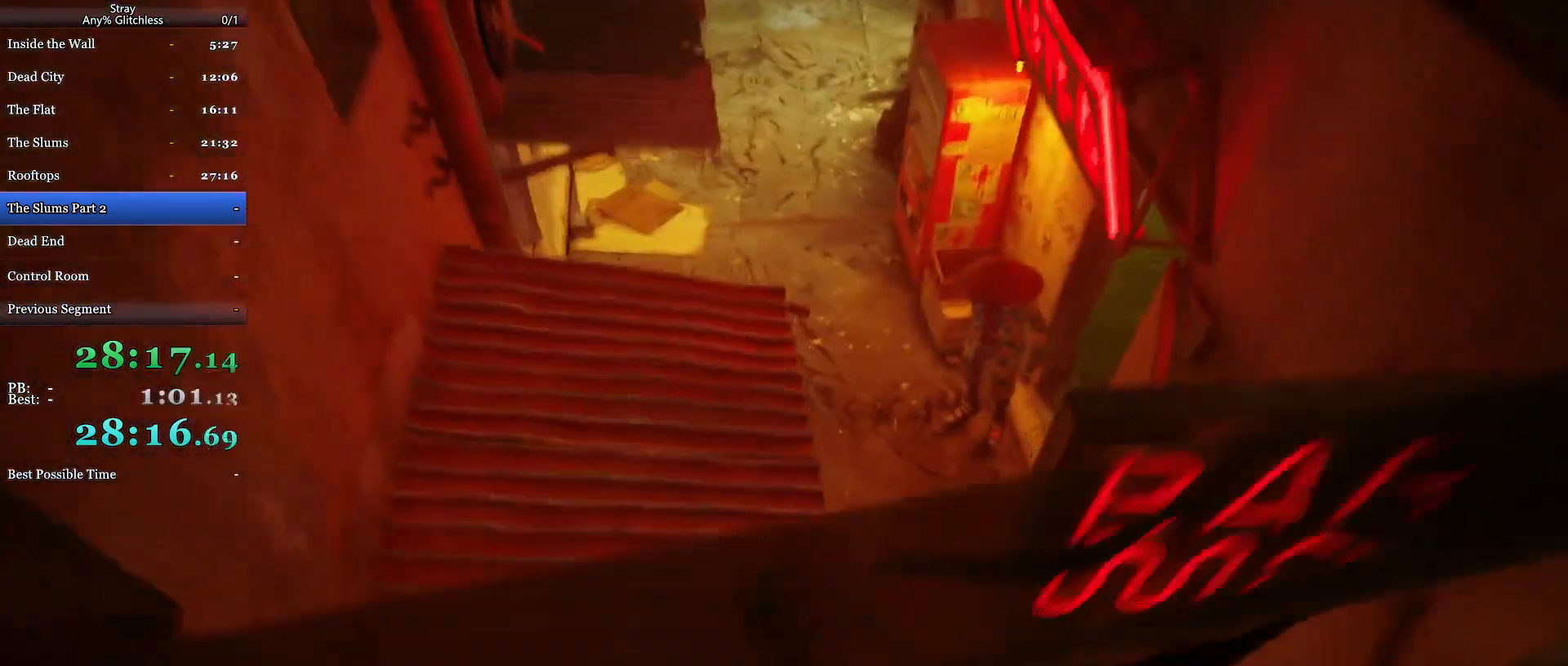
{"keys": ["shift", "space", "w"], "mouse": [], "events": [[433, "space", "down"]]}
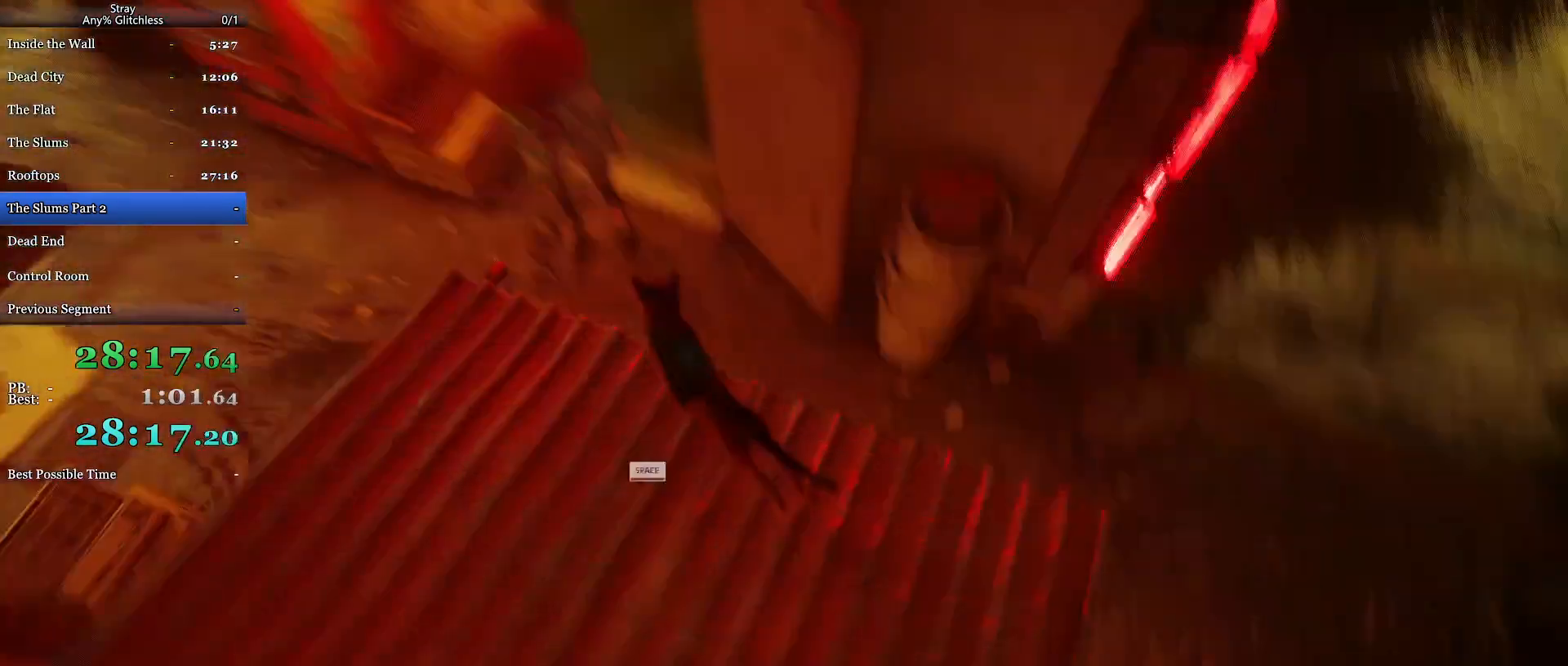
{"keys": ["shift", "w"], "mouse": [], "events": [[67, "space", "up"], [200, "space", "down"], [333, "space", "up"]]}
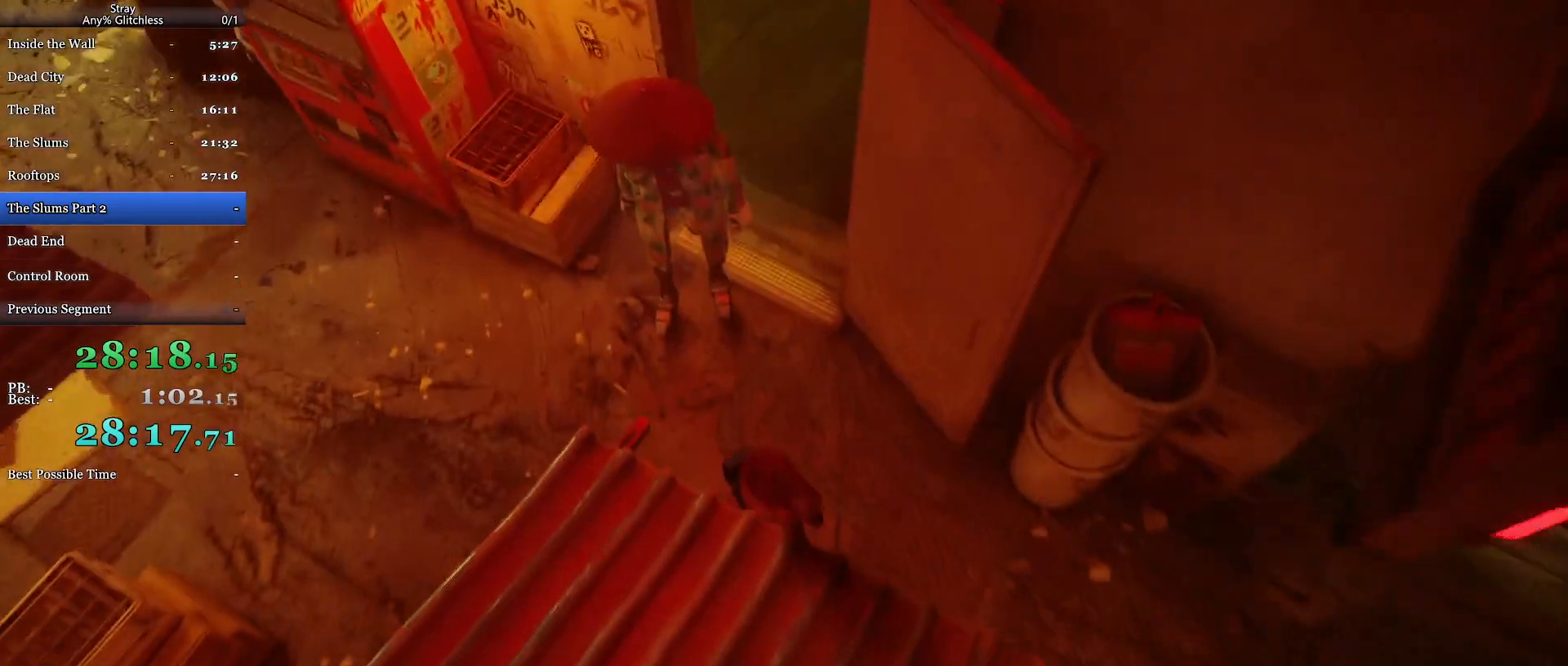
{"keys": ["shift", "w"], "mouse": [], "events": [[200, "d", "down"], [367, "d", "up"]]}
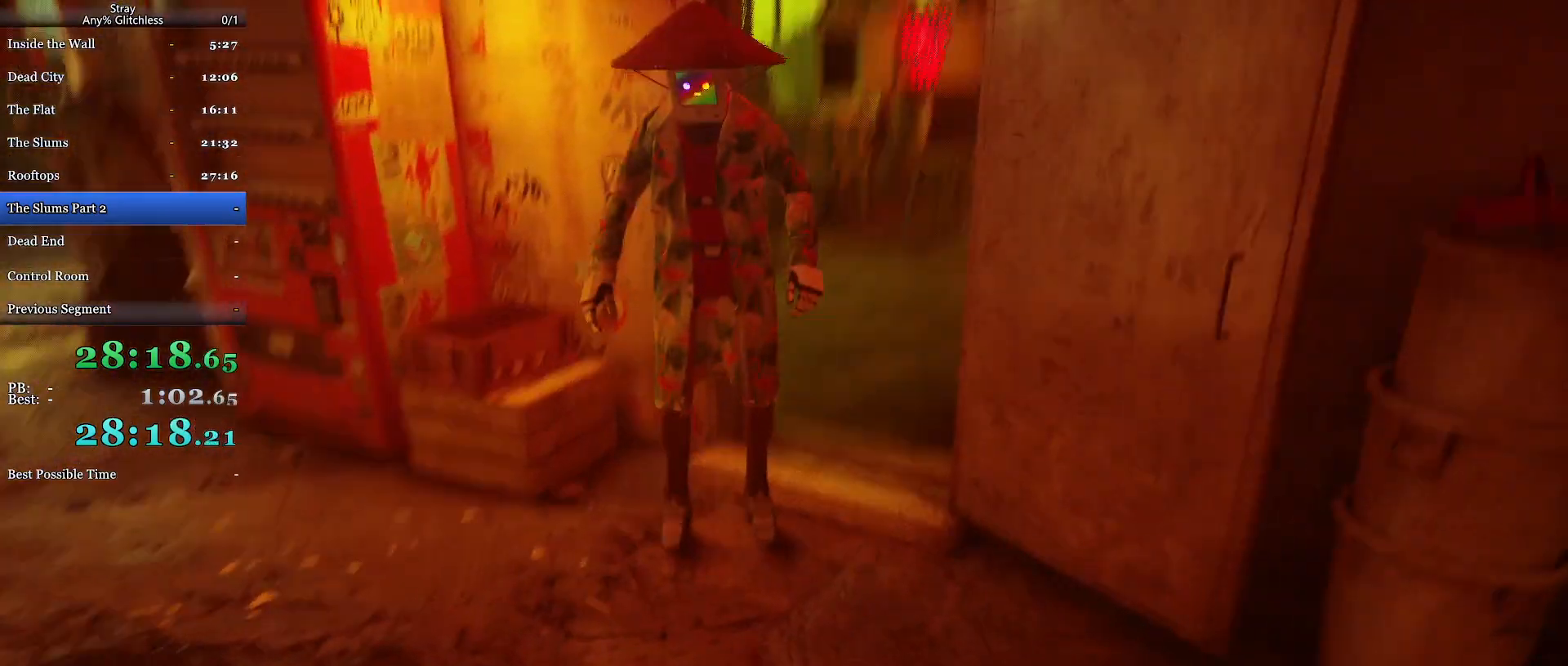
{"keys": ["w"], "mouse": [], "events": [[100, "shift", "up"], [133, "e", "down"], [133, "w", "up"], [200, "e", "up"], [267, "e", "down"], [367, "e", "up"], [433, "w", "down"]]}
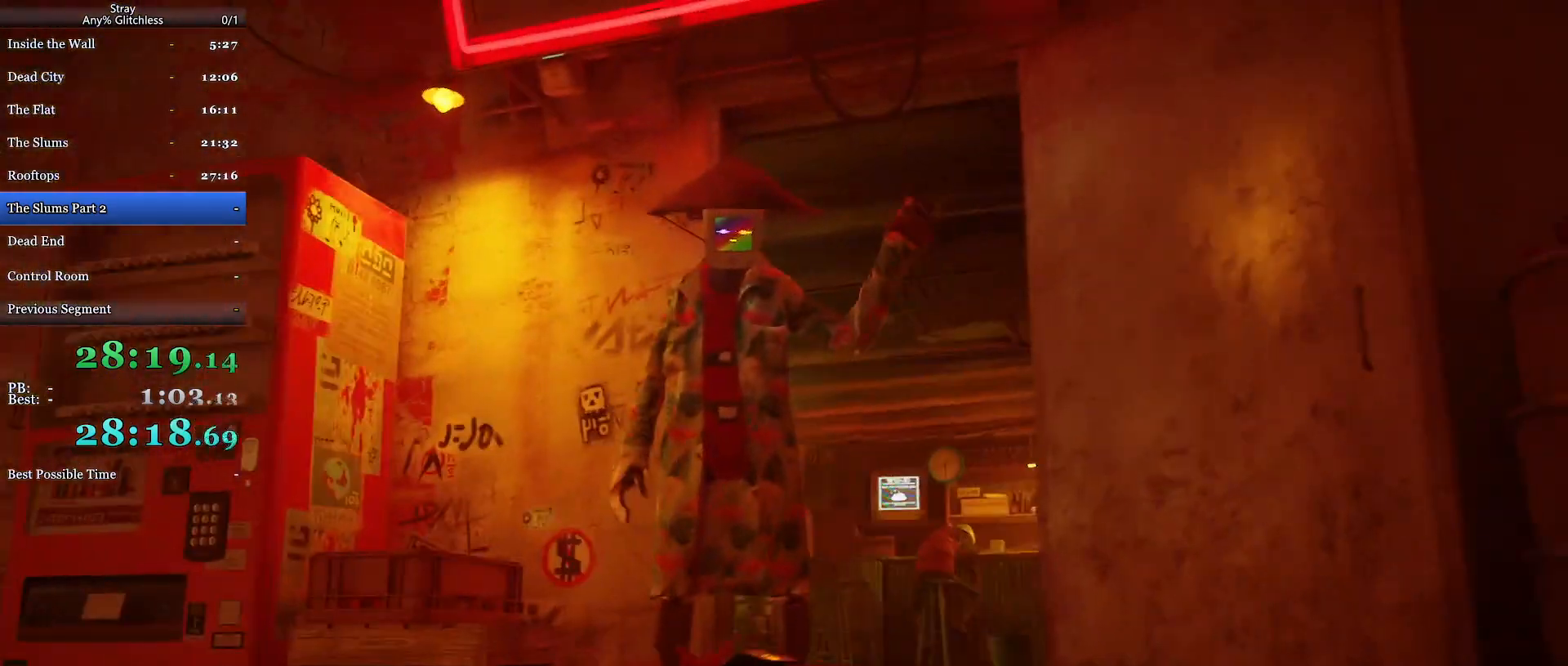
{"keys": [], "mouse": [], "events": [[200, "w", "up"]]}
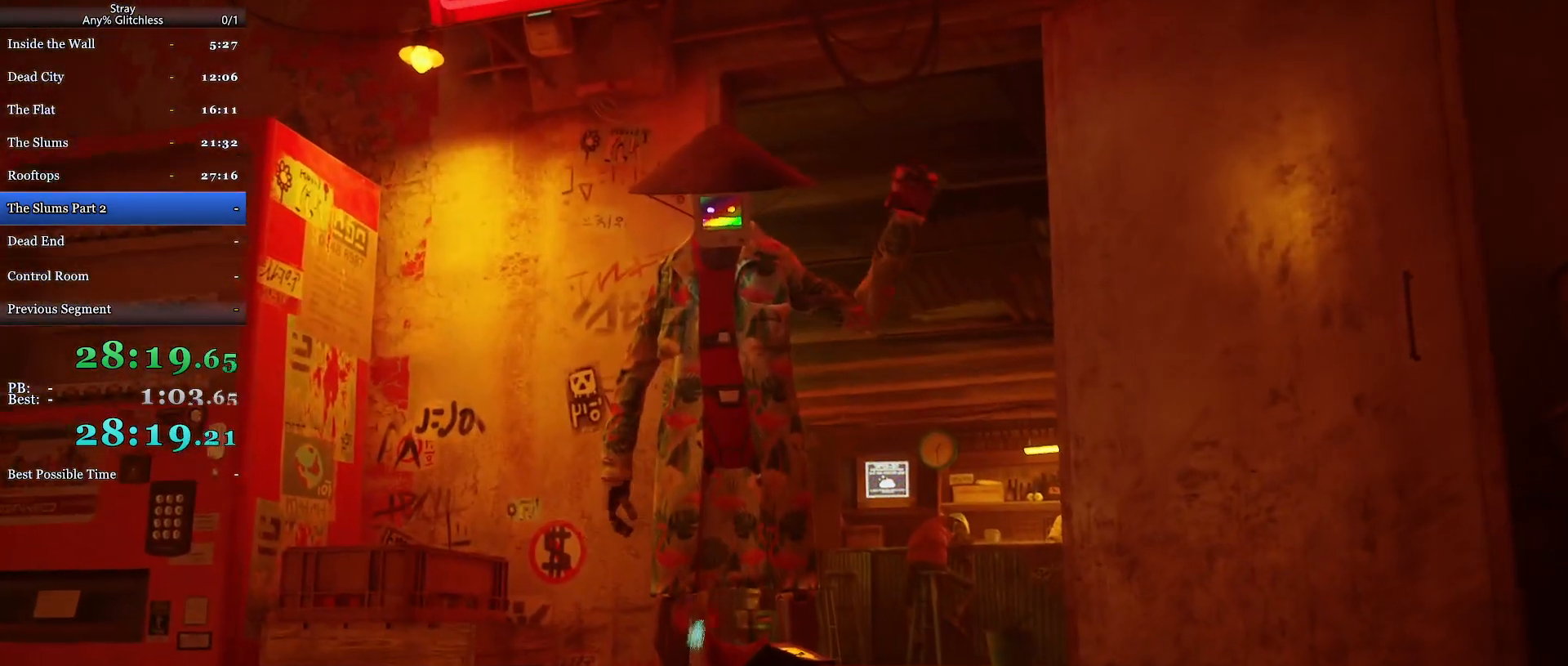
{"keys": [], "mouse": ["wheel"], "events": [[267, "mouse_wheel", "down"]]}
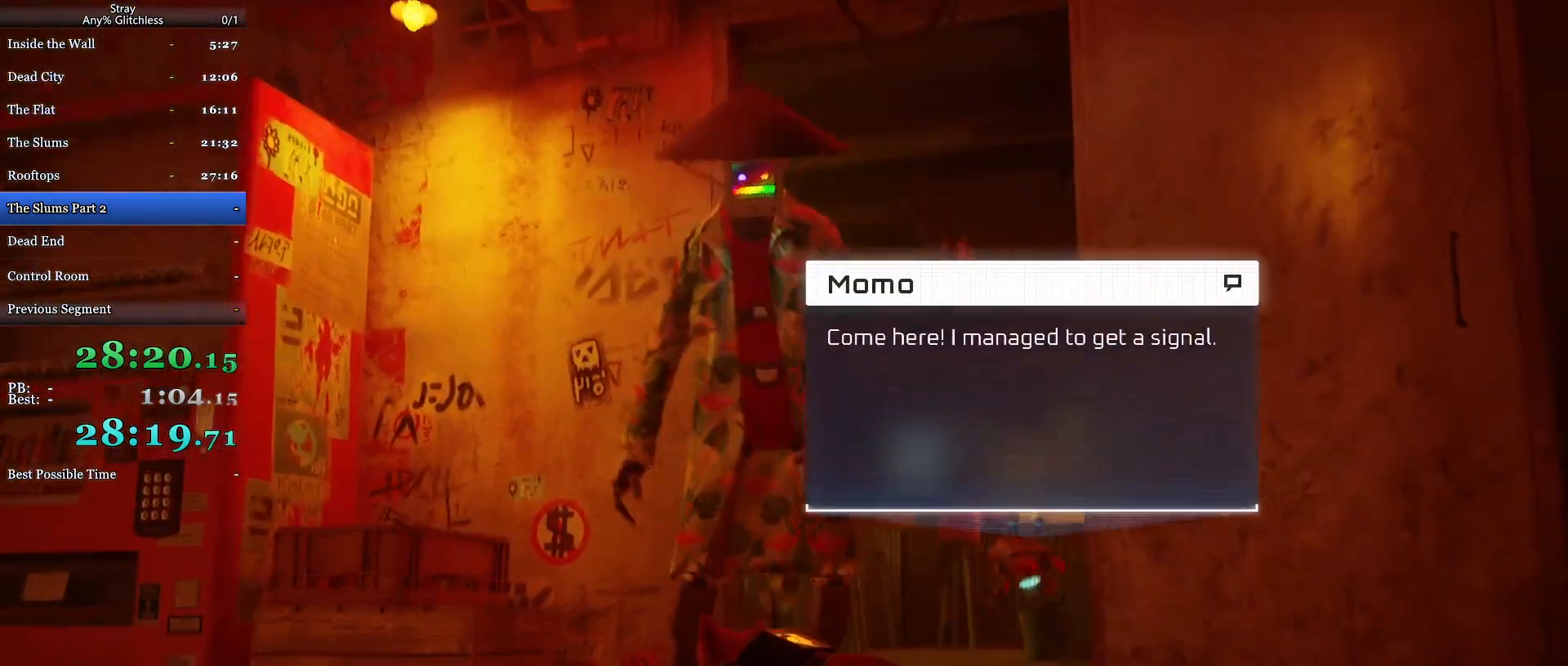
{"keys": ["d", "shift", "w"], "mouse": [], "events": [[400, "d", "down"], [400, "shift", "down"], [400, "w", "down"], [433, "mouse_wheel", "up"]]}
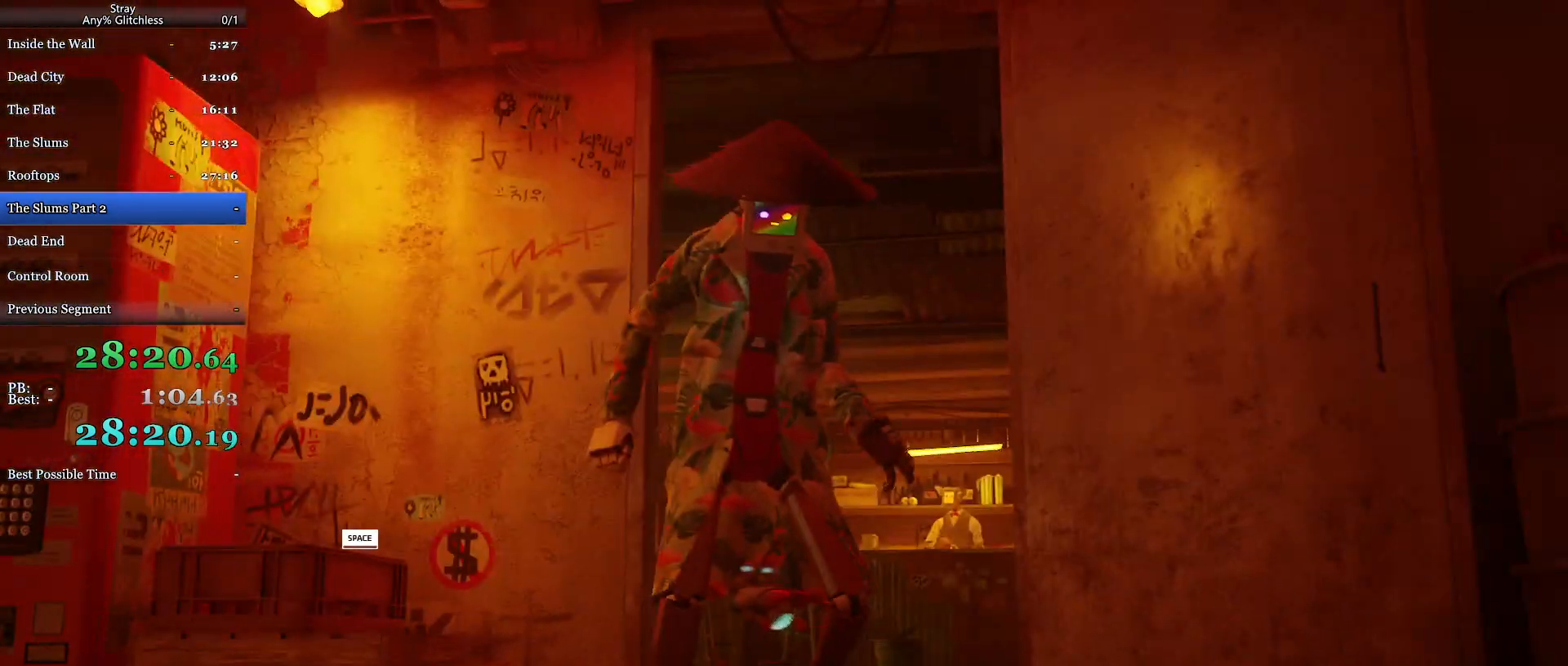
{"keys": ["shift", "w"], "mouse": [], "events": [[33, "d", "up"]]}
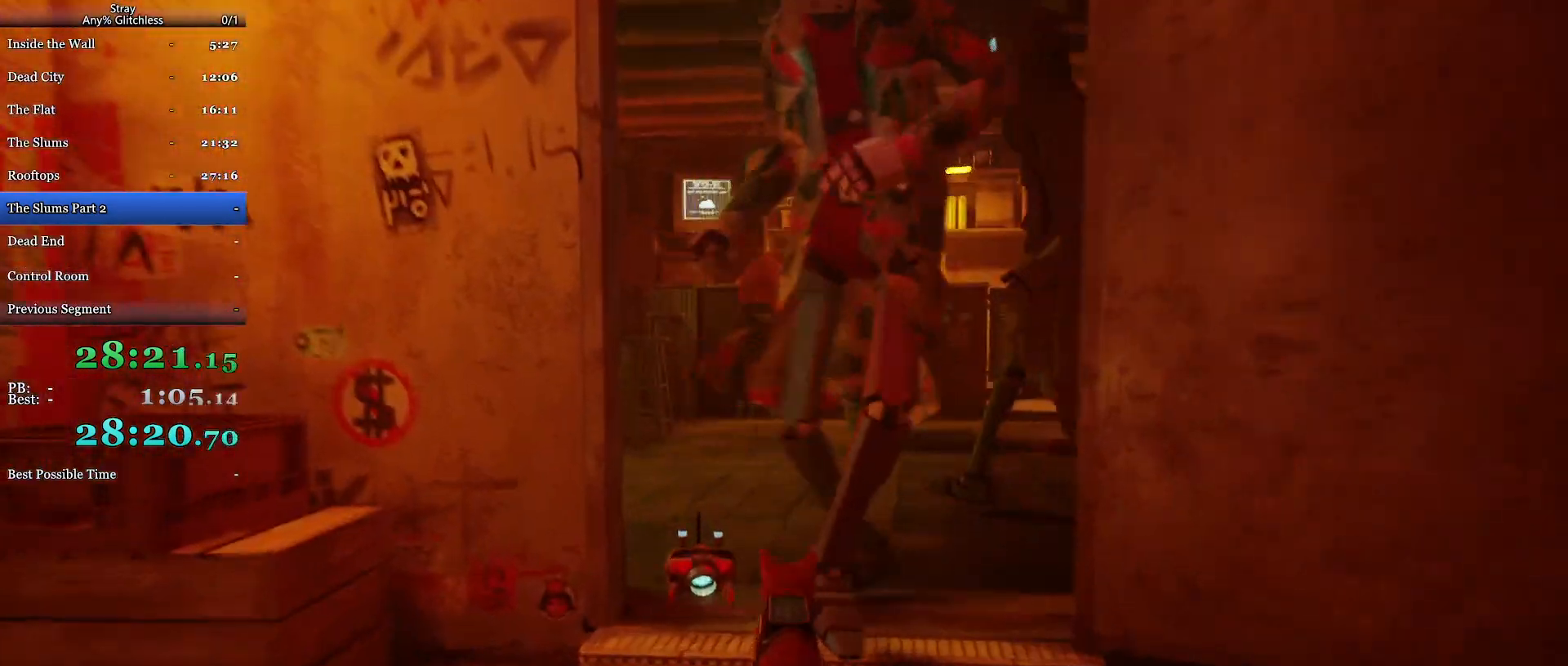
{"keys": ["shift", "w"], "mouse": [], "events": []}
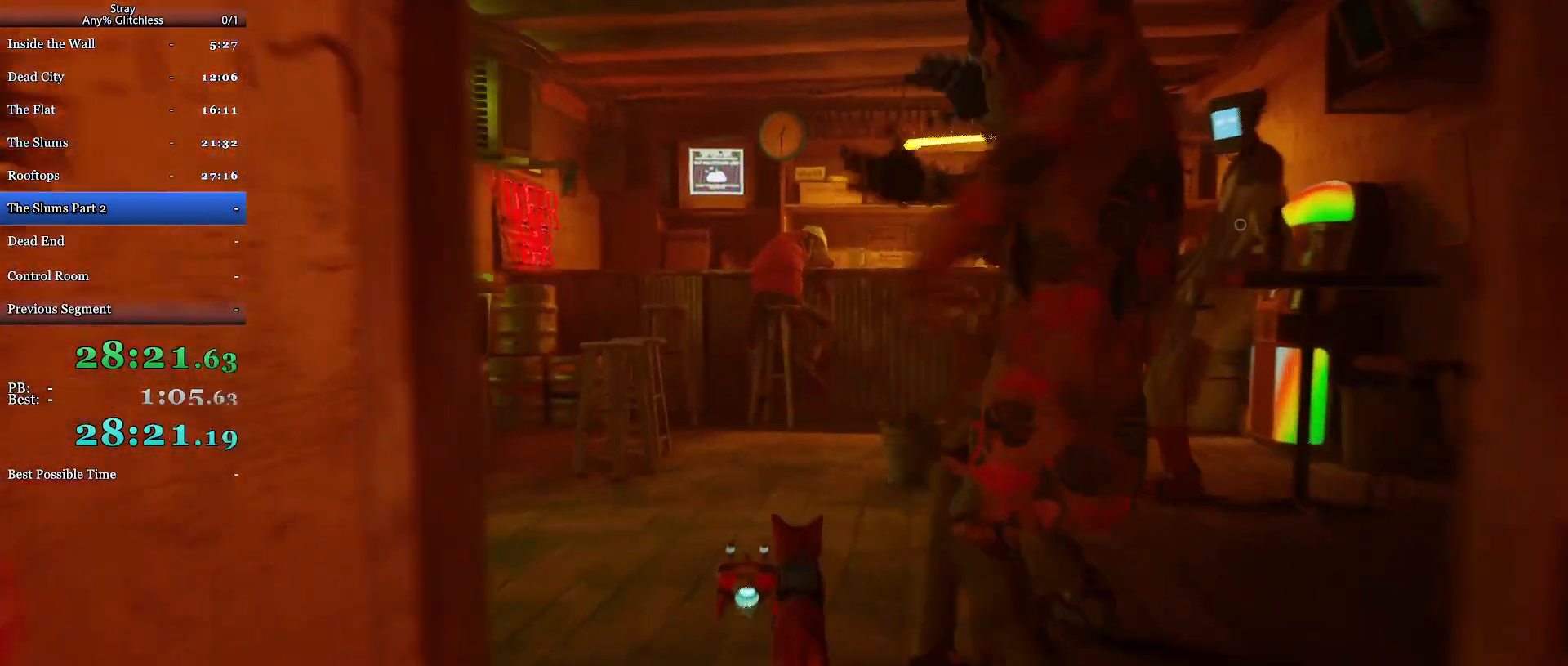
{"keys": ["shift", "w"], "mouse": [], "events": []}
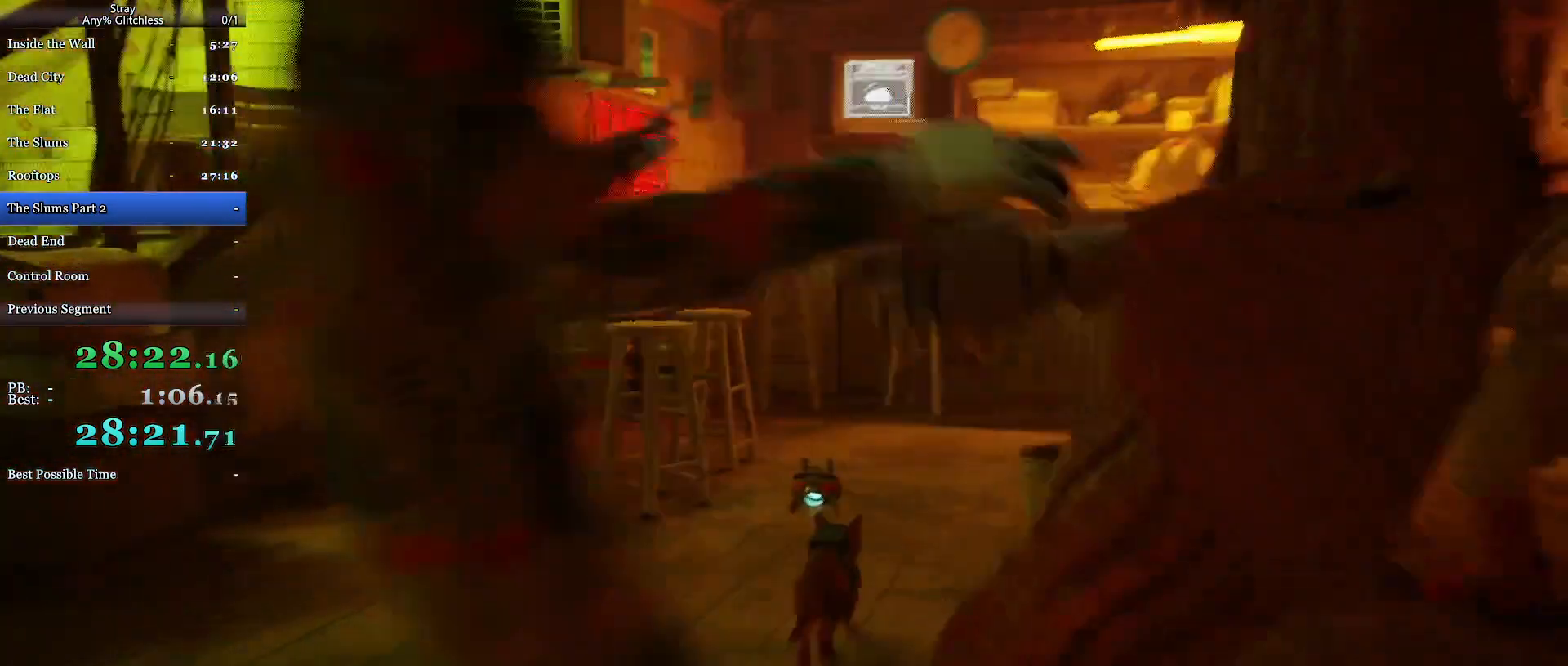
{"keys": [], "mouse": [], "events": [[300, "shift", "up"], [367, "w", "up"]]}
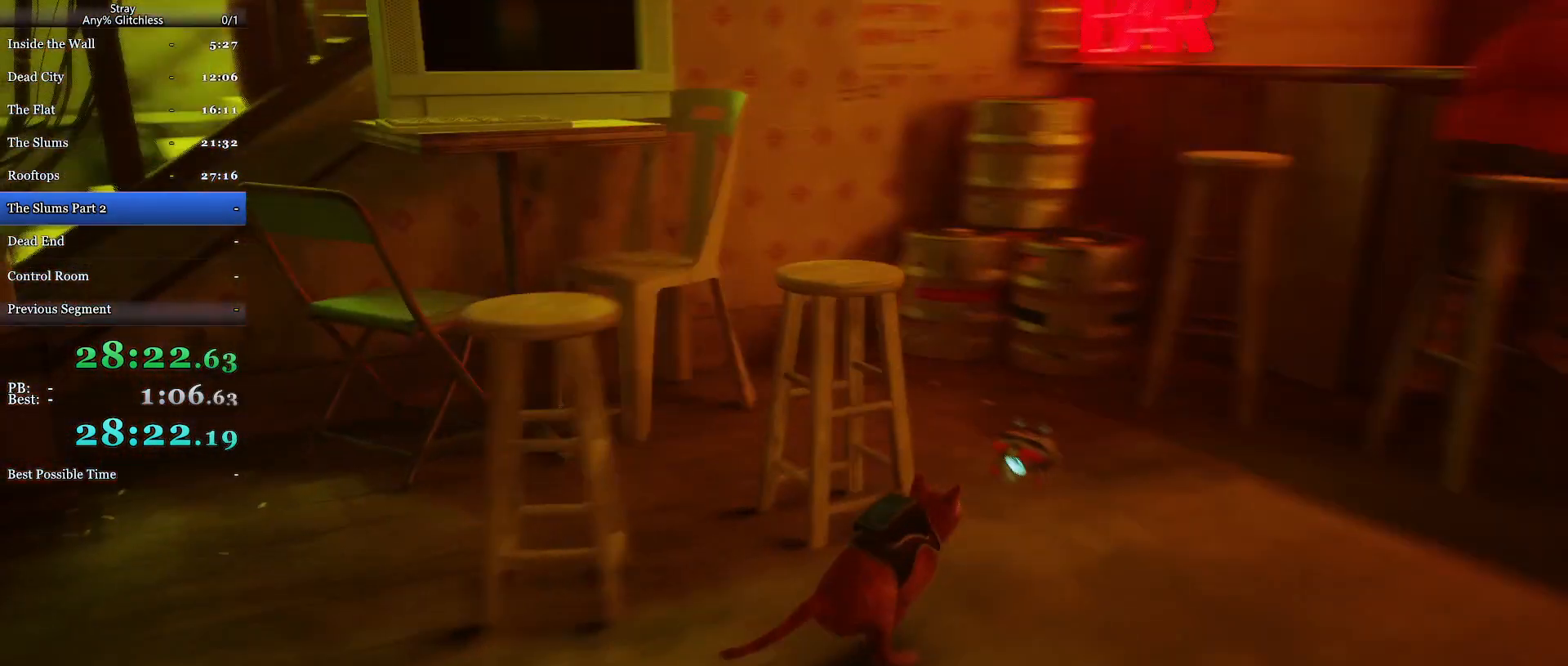
{"keys": [], "mouse": [], "events": []}
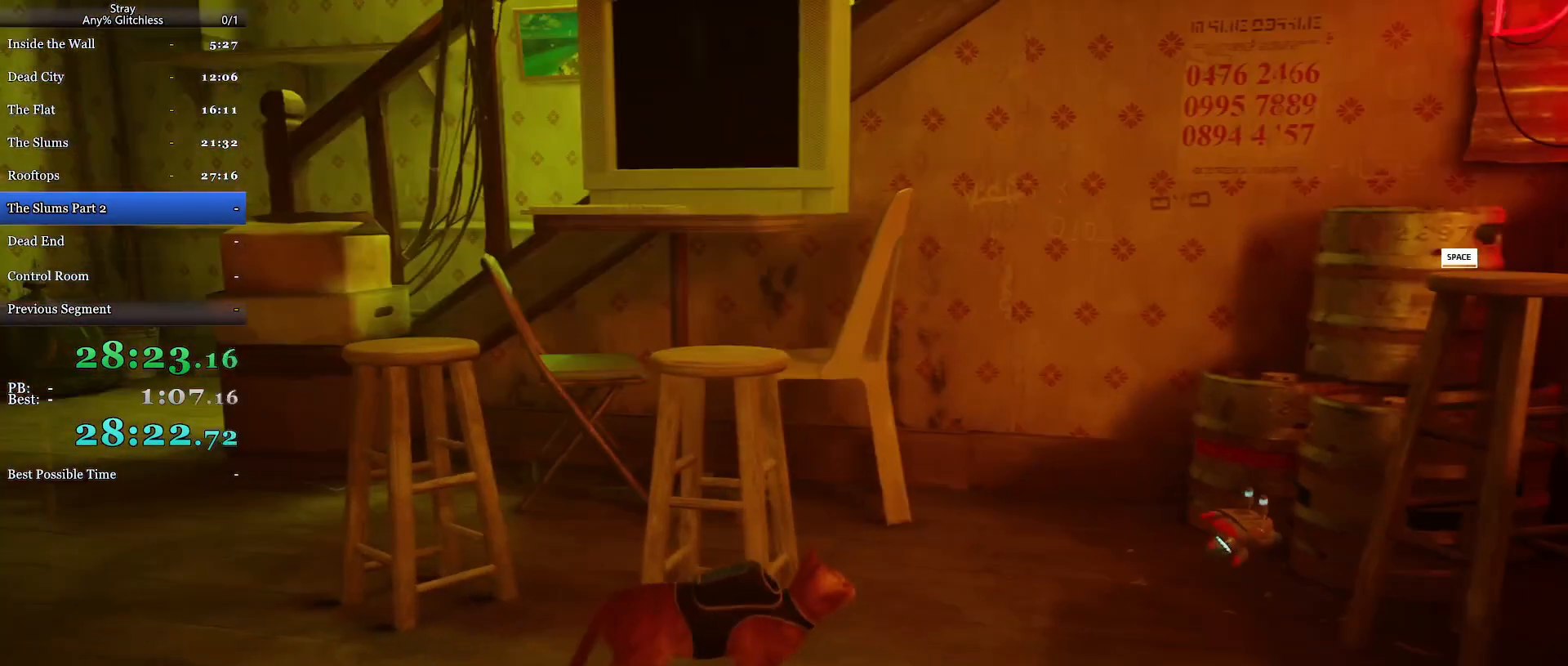
{"keys": [], "mouse": [], "events": [[400, "a", "down"], [500, "a", "up"]]}
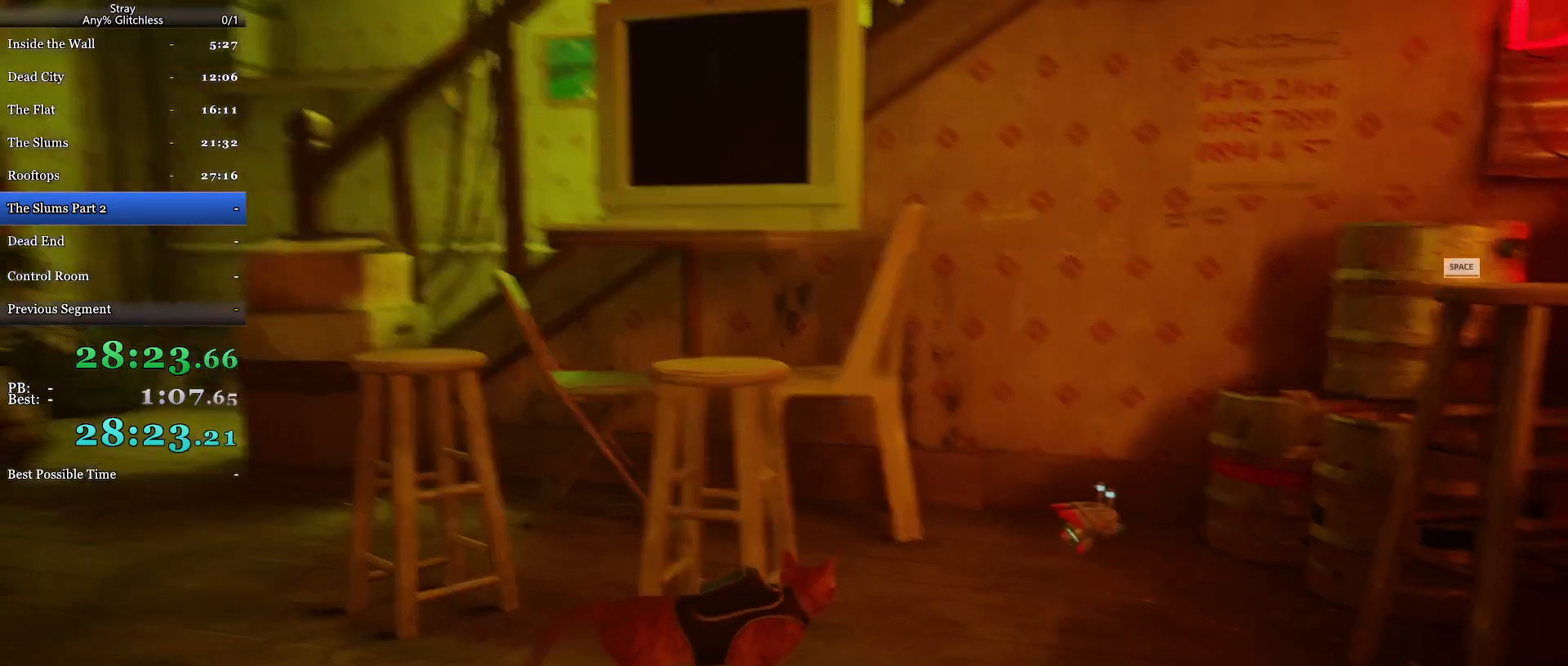
{"keys": [], "mouse": [], "events": []}
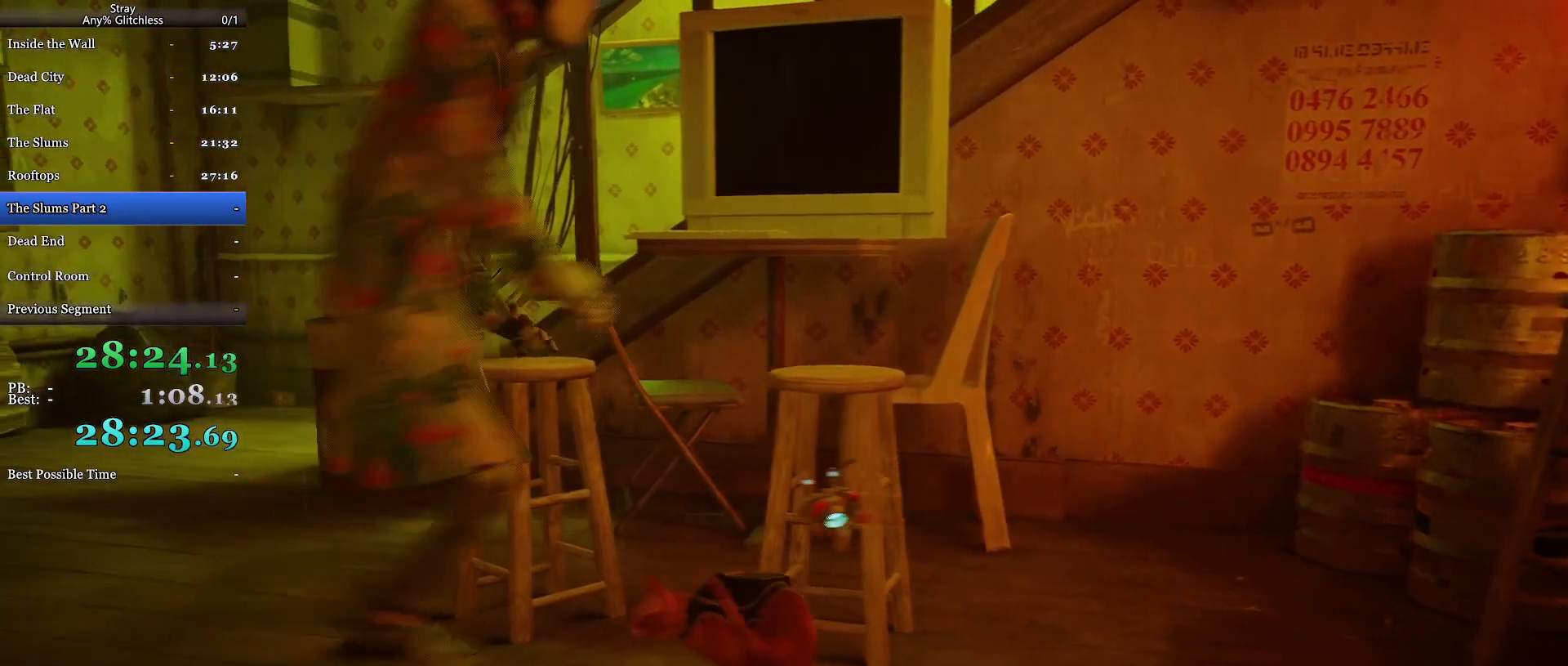
{"keys": ["s"], "mouse": [], "events": [[400, "s", "down"]]}
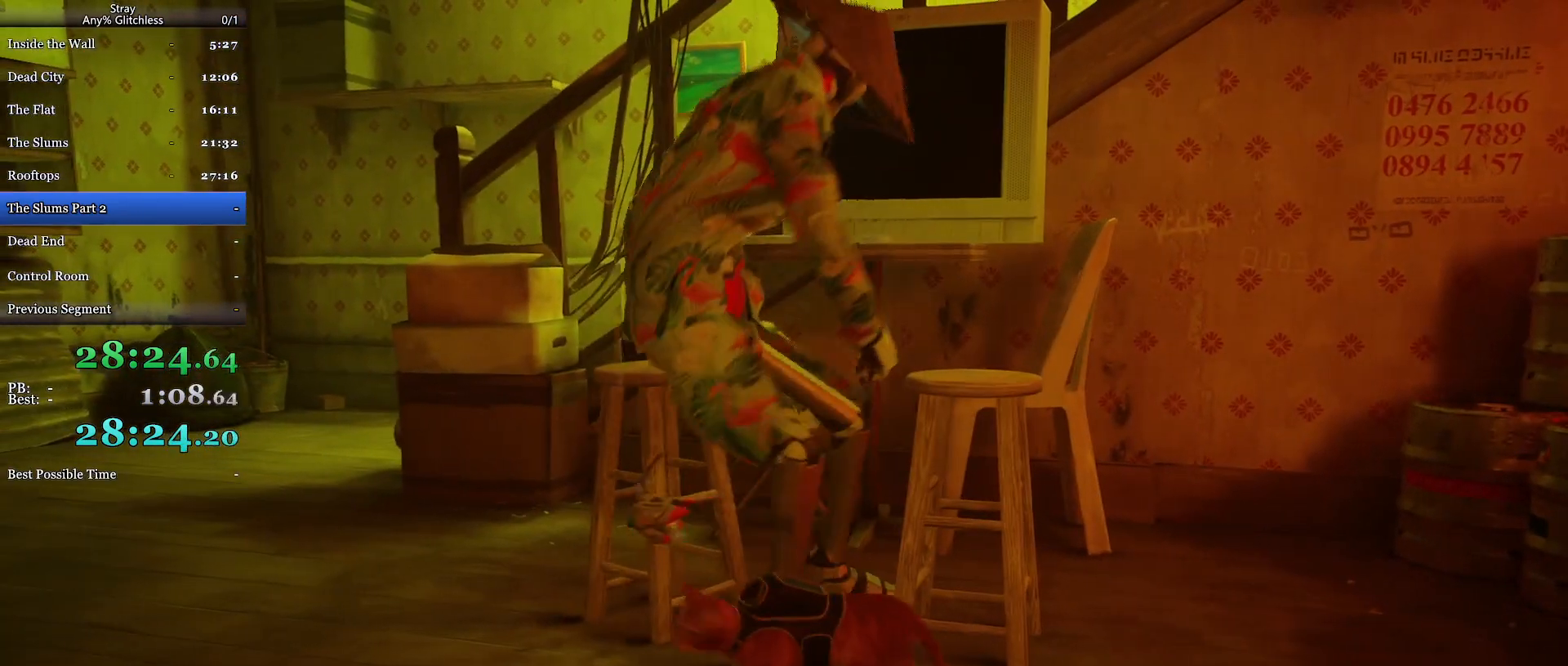
{"keys": [], "mouse": [], "events": [[233, "d", "down"], [267, "s", "up"], [467, "d", "up"]]}
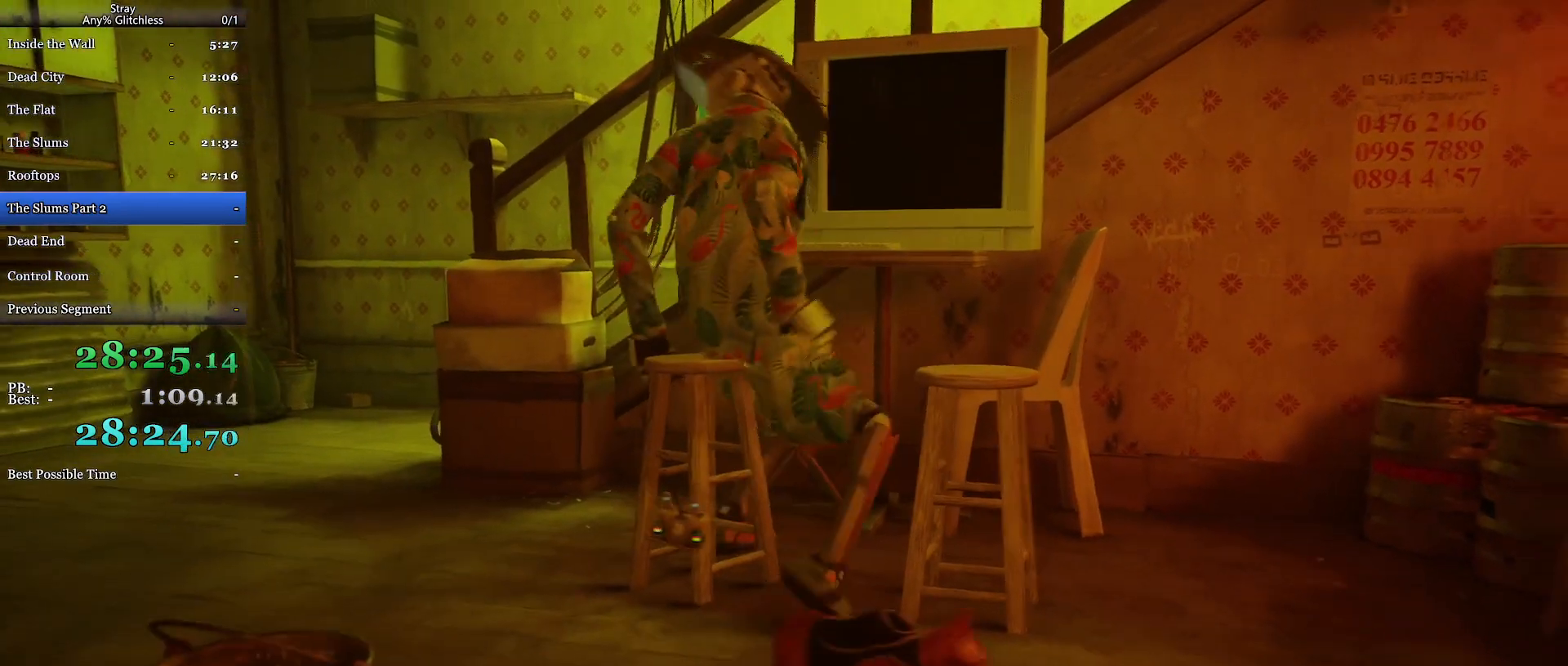
{"keys": ["w"], "mouse": [], "events": [[400, "w", "down"]]}
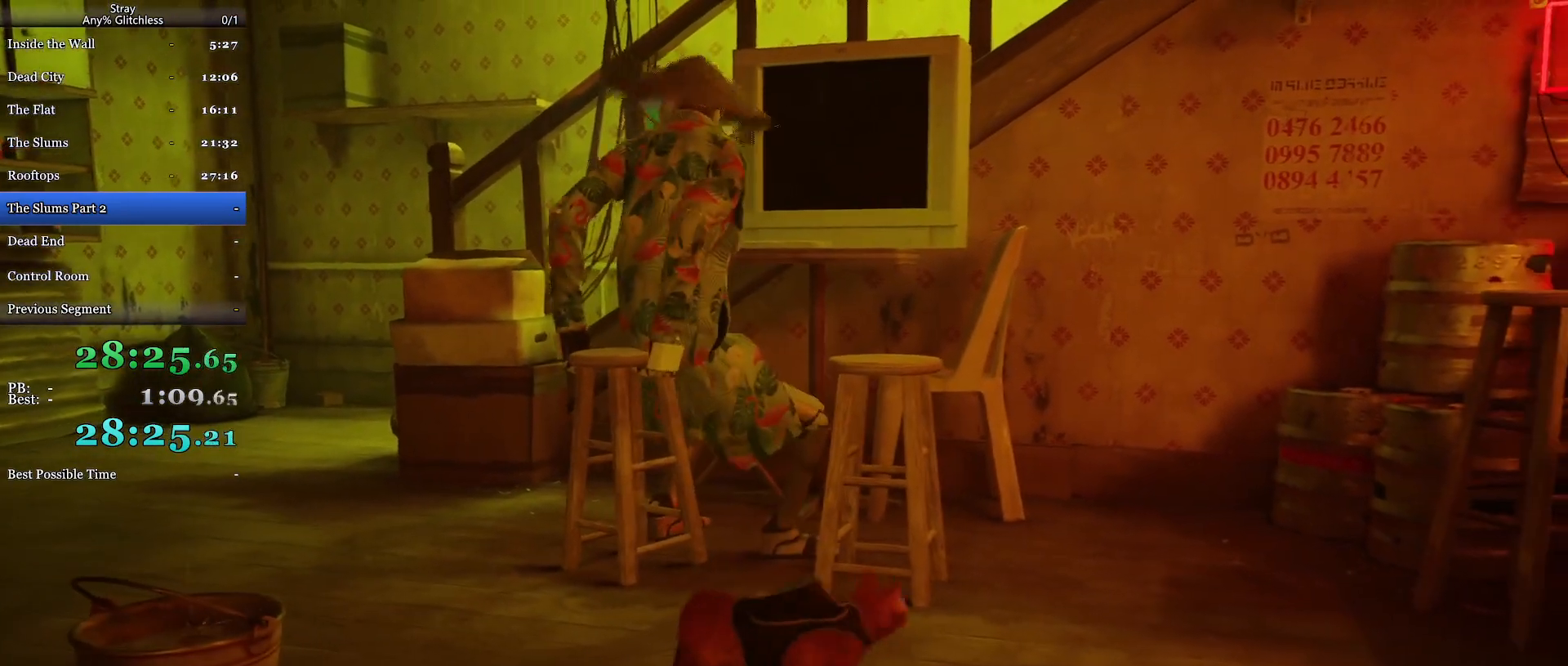
{"keys": [], "mouse": [], "events": [[33, "w", "up"], [367, "w", "down"], [500, "w", "up"]]}
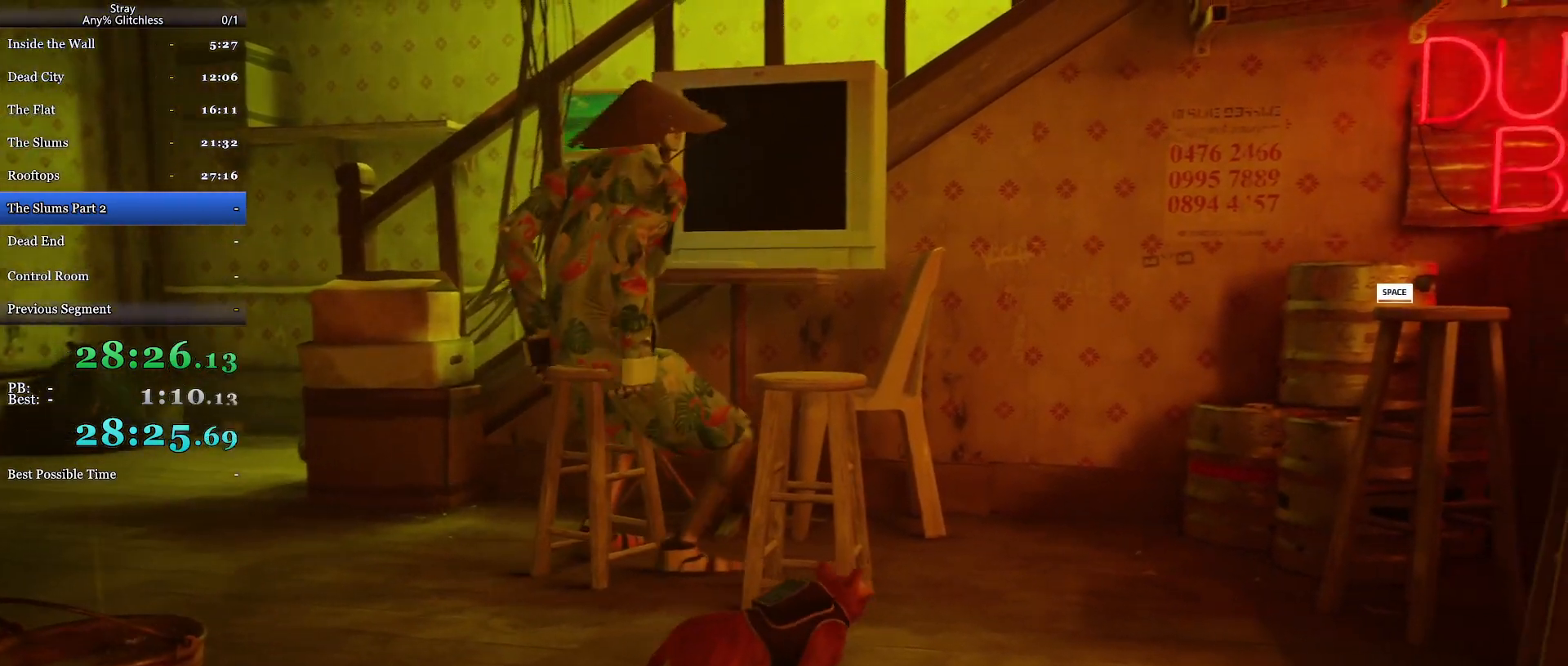
{"keys": [], "mouse": [], "events": [[233, "w", "down"], [333, "w", "up"], [433, "a", "down"], [500, "a", "up"]]}
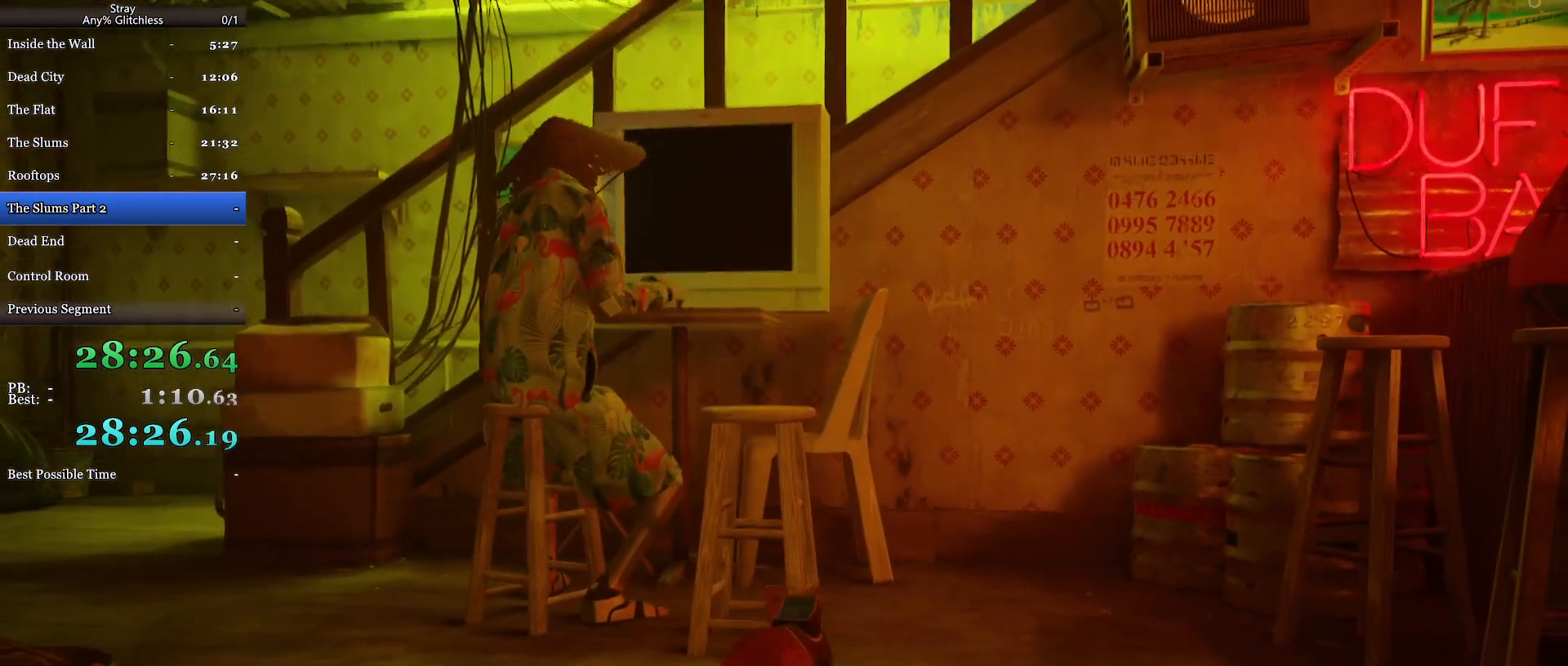
{"keys": [], "mouse": [], "events": []}
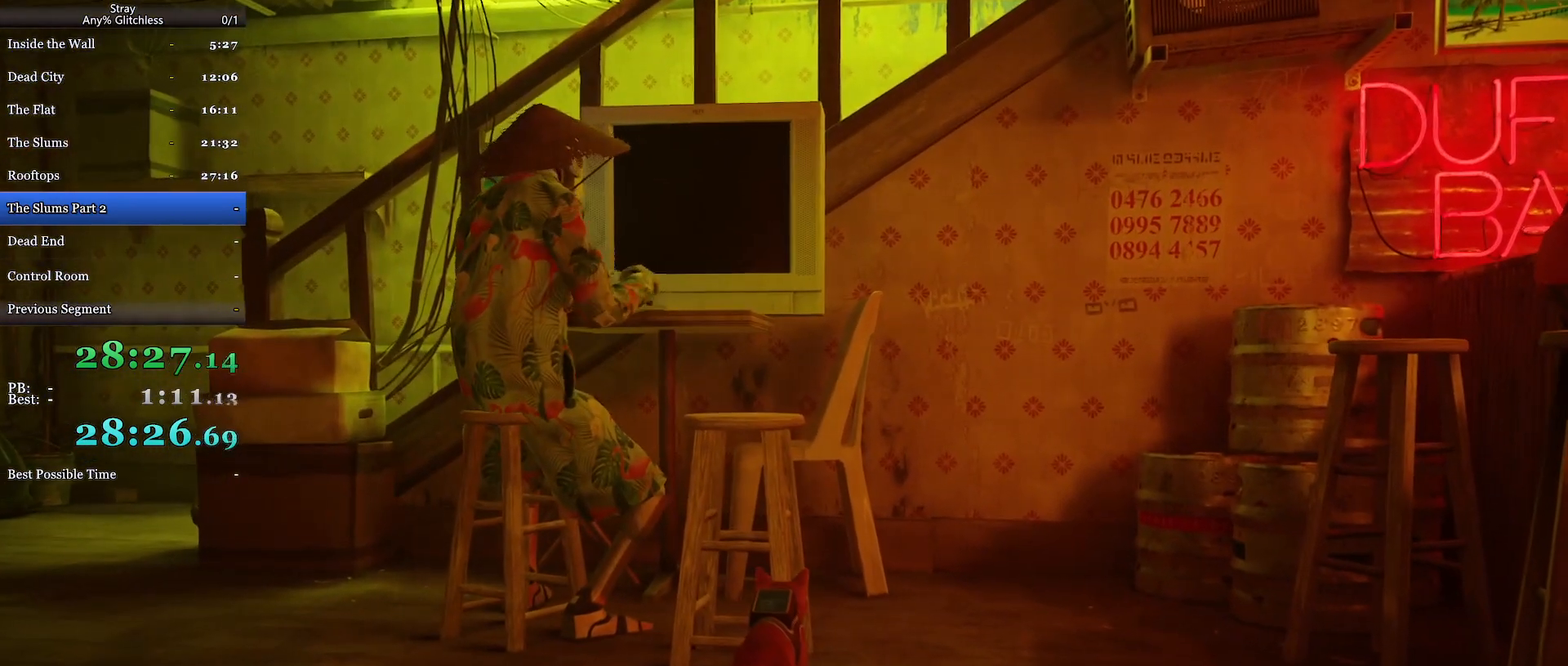
{"keys": [], "mouse": [], "events": []}
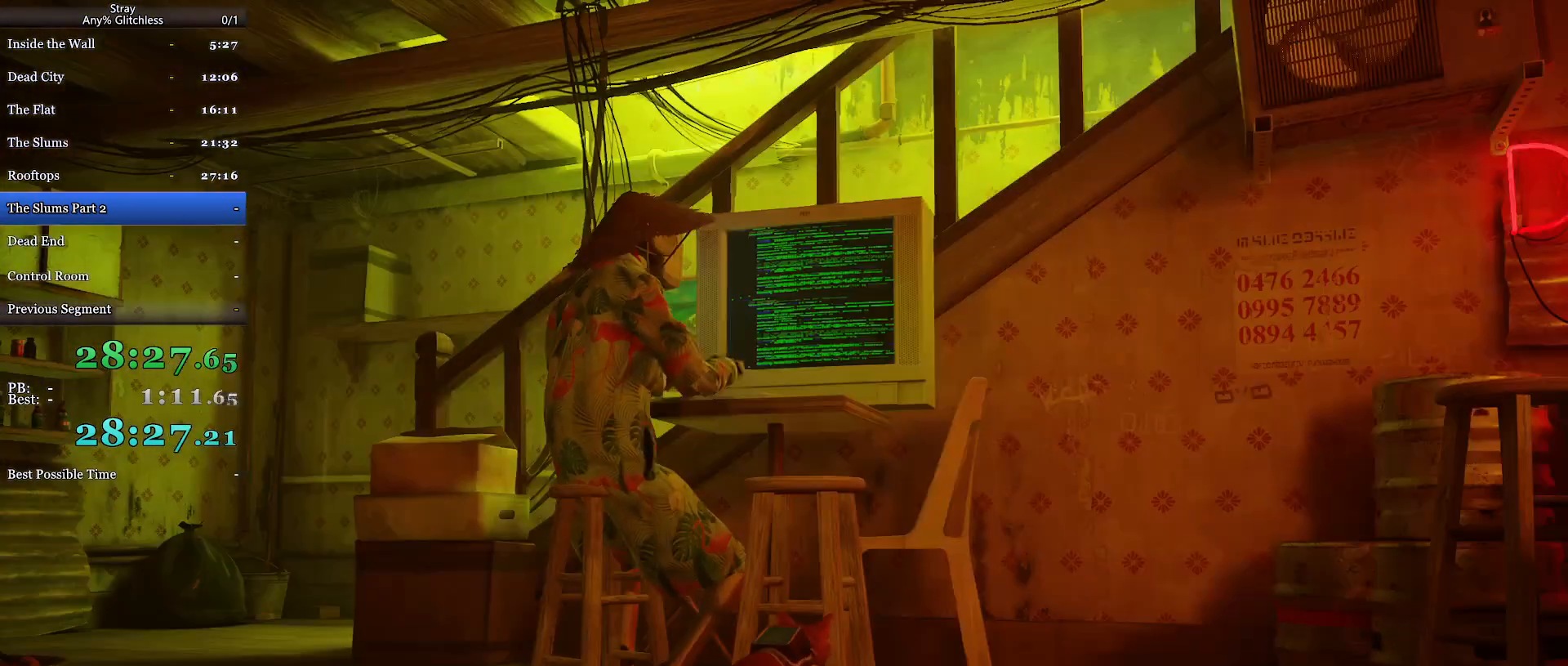
{"keys": [], "mouse": [], "events": []}
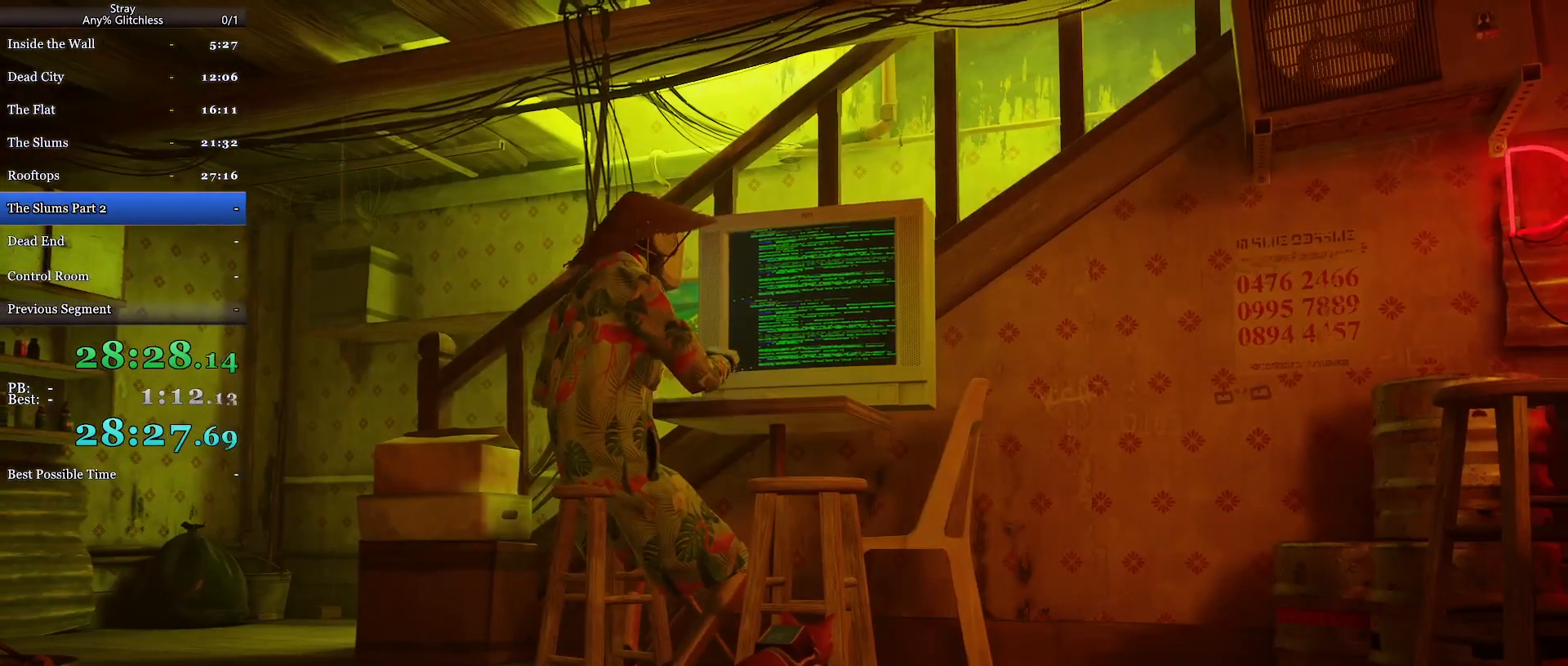
{"keys": [], "mouse": [], "events": [[200, "w", "down"], [233, "w", "up"]]}
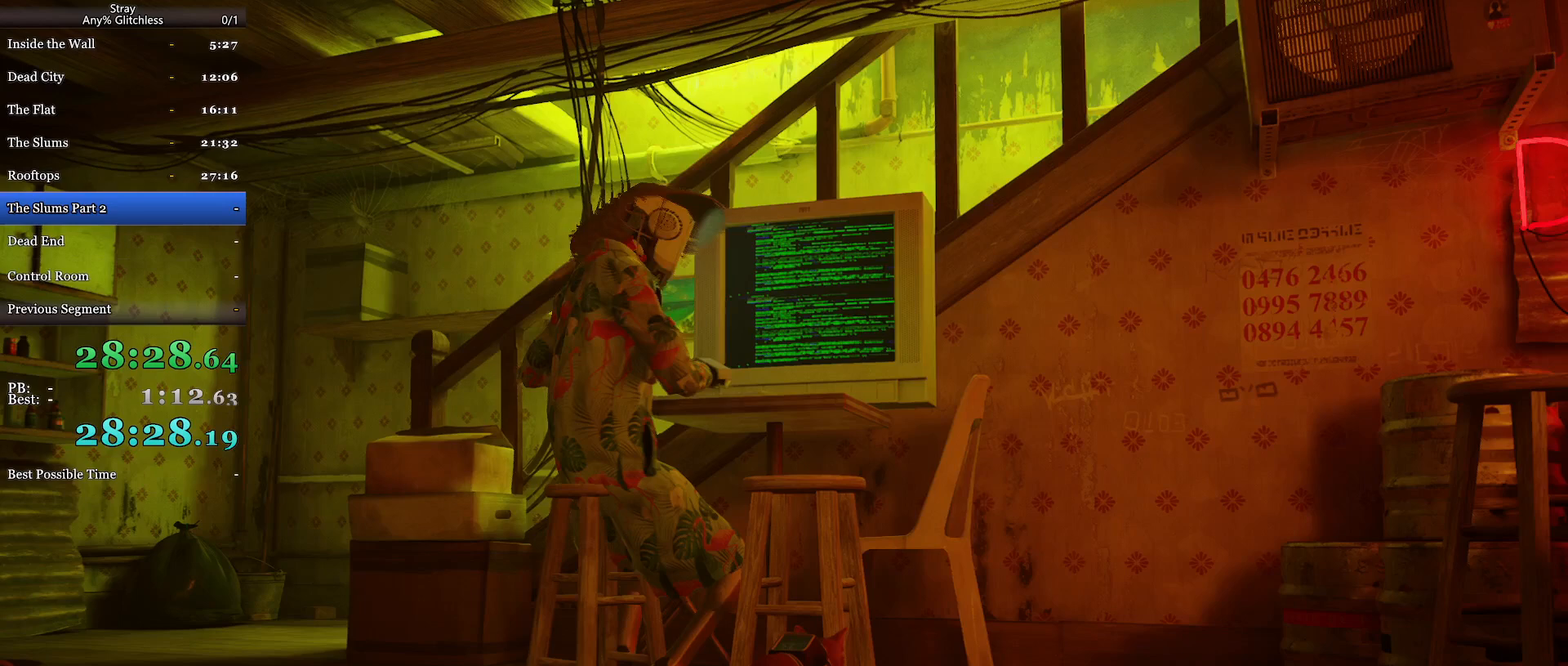
{"keys": [], "mouse": [], "events": []}
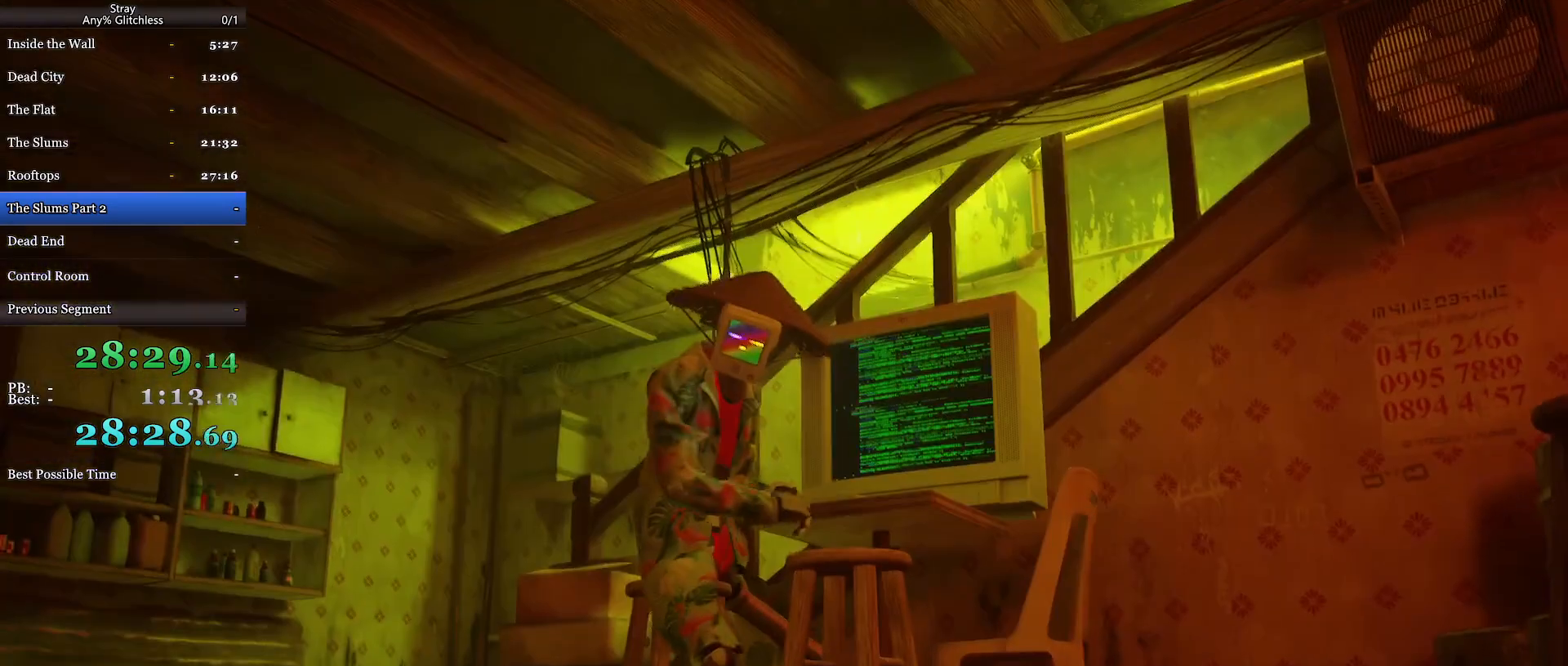
{"keys": ["space"], "mouse": [], "events": [[33, "space", "down"], [133, "space", "up"], [233, "space", "down"], [367, "space", "up"], [433, "space", "down"]]}
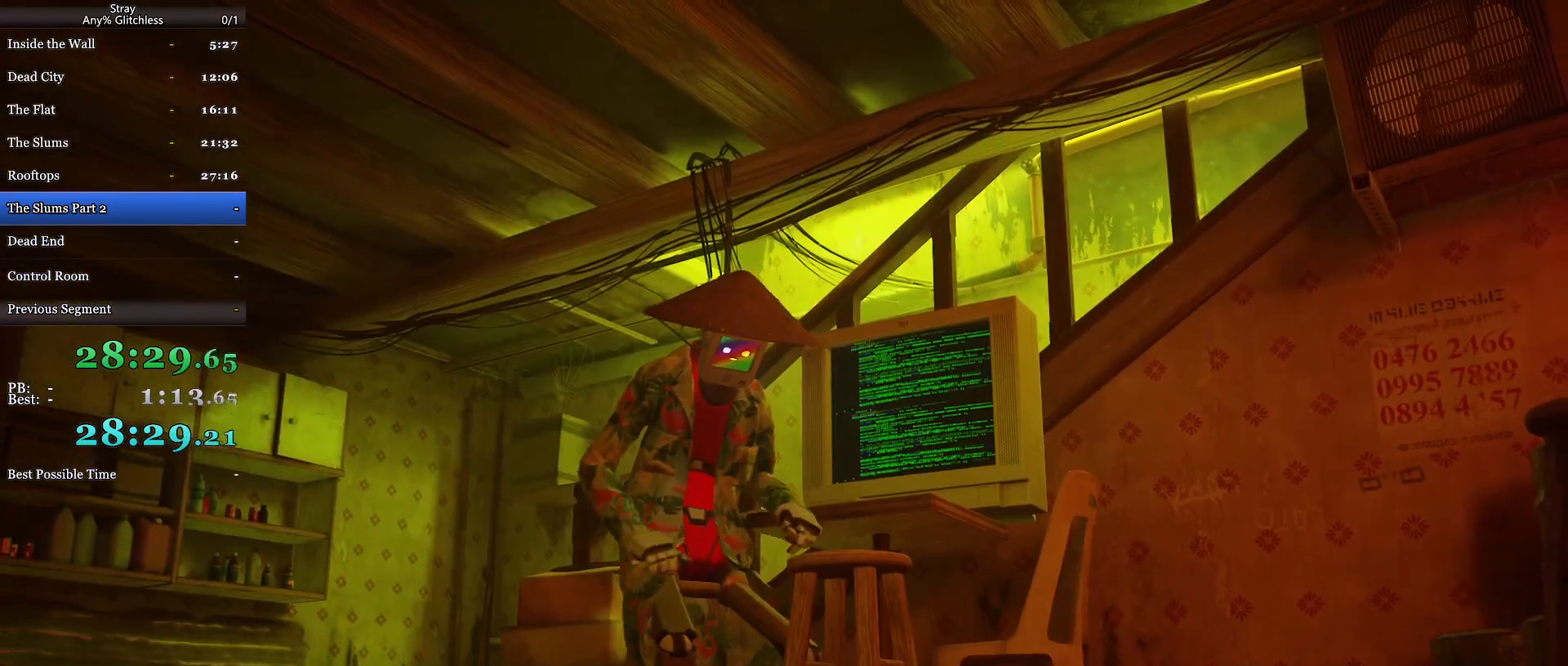
{"keys": [], "mouse": [], "events": [[33, "space", "up"], [433, "space", "down"], [500, "space", "up"]]}
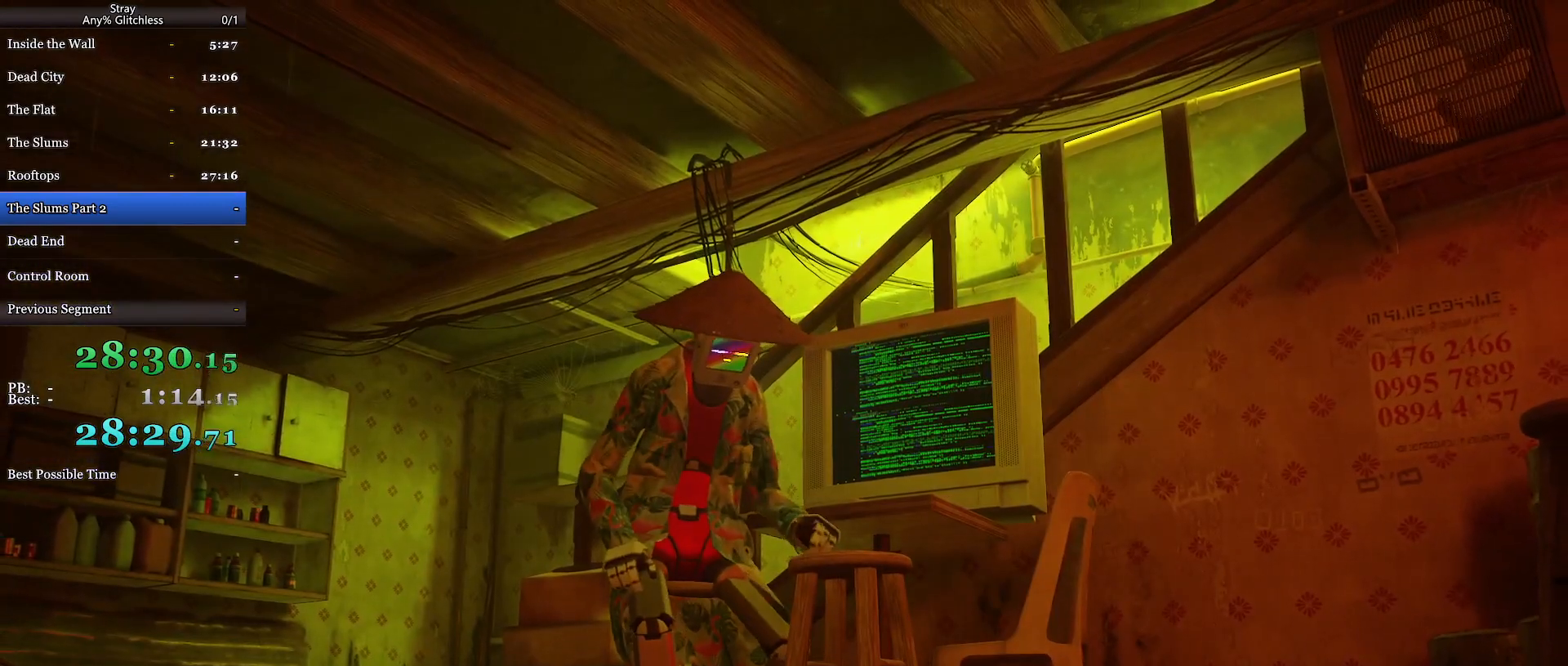
{"keys": [], "mouse": [], "events": [[100, "space", "down"], [200, "space", "up"], [400, "space", "down"], [433, "space", "up"]]}
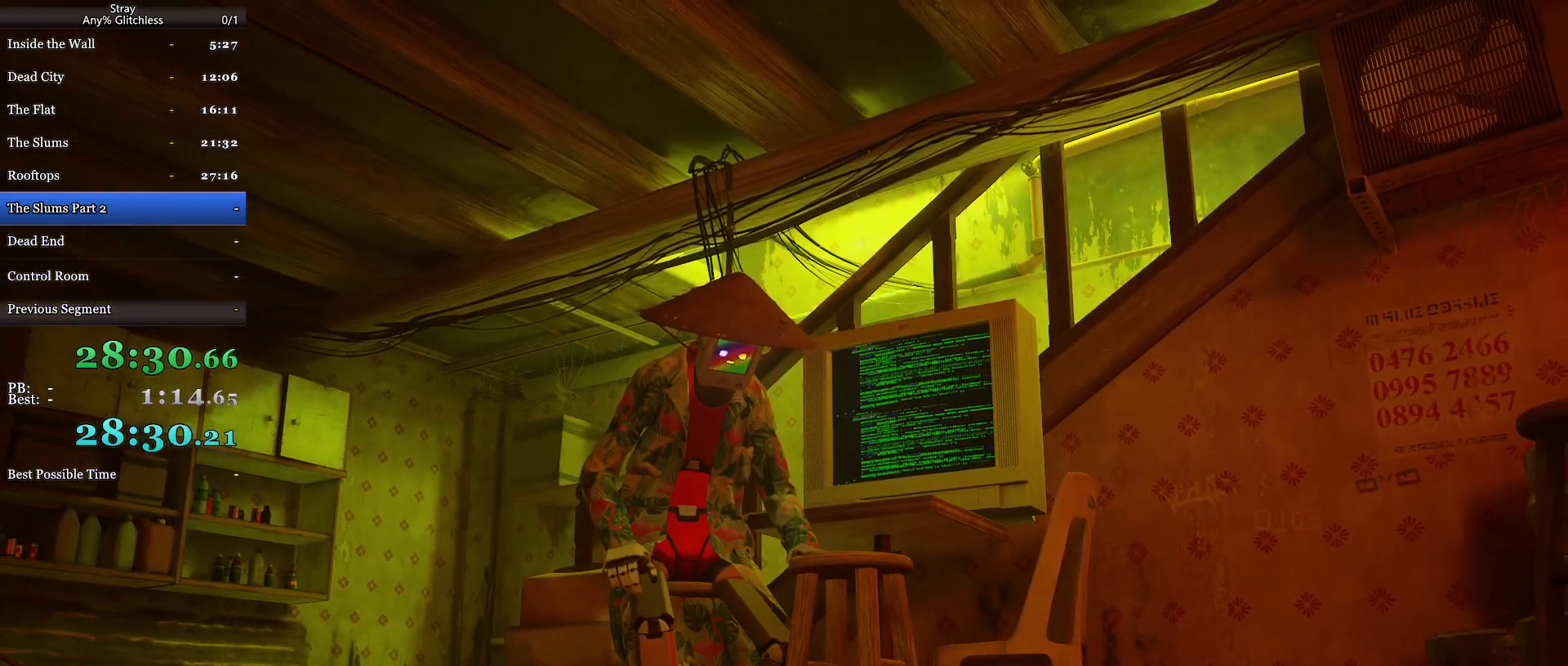
{"keys": [], "mouse": [], "events": [[33, "space", "down"], [67, "space", "up"], [133, "space", "down"], [200, "space", "up"], [267, "space", "down"], [367, "space", "up"]]}